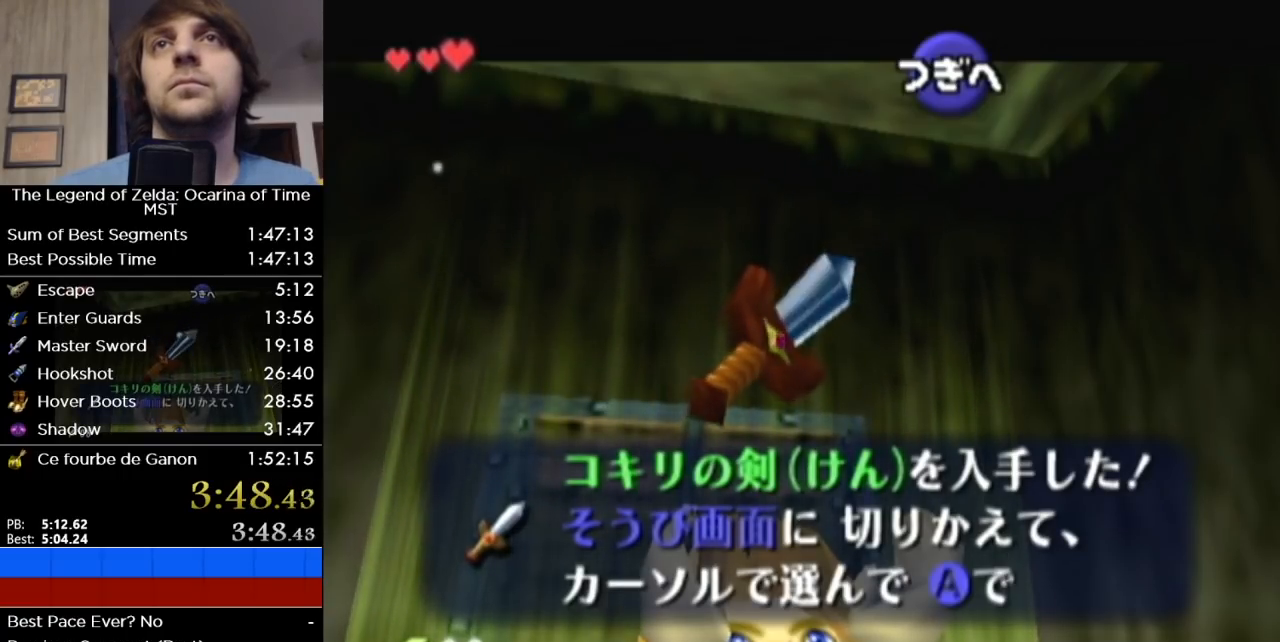
Gameplay with a controller (Nintendo layout); each line is a JSON object with the inputs held at the frame after it. "events" lists button and stick changes between this image and that frame as [ms after this image, input, new state], when the widget could be followed in between. Not read: L3 R3.
{"buttons": ["B"], "left_stick": "center", "right_stick": "center", "events": [[17, "B", "down"], [83, "B", "up"], [117, "A", "down"], [150, "A", "up"], [150, "B", "down"], [200, "A", "down"], [200, "B", "up"], [267, "A", "up"], [300, "B", "down"], [333, "A", "down"], [333, "B", "up"], [400, "A", "up"], [400, "B", "down"]]}
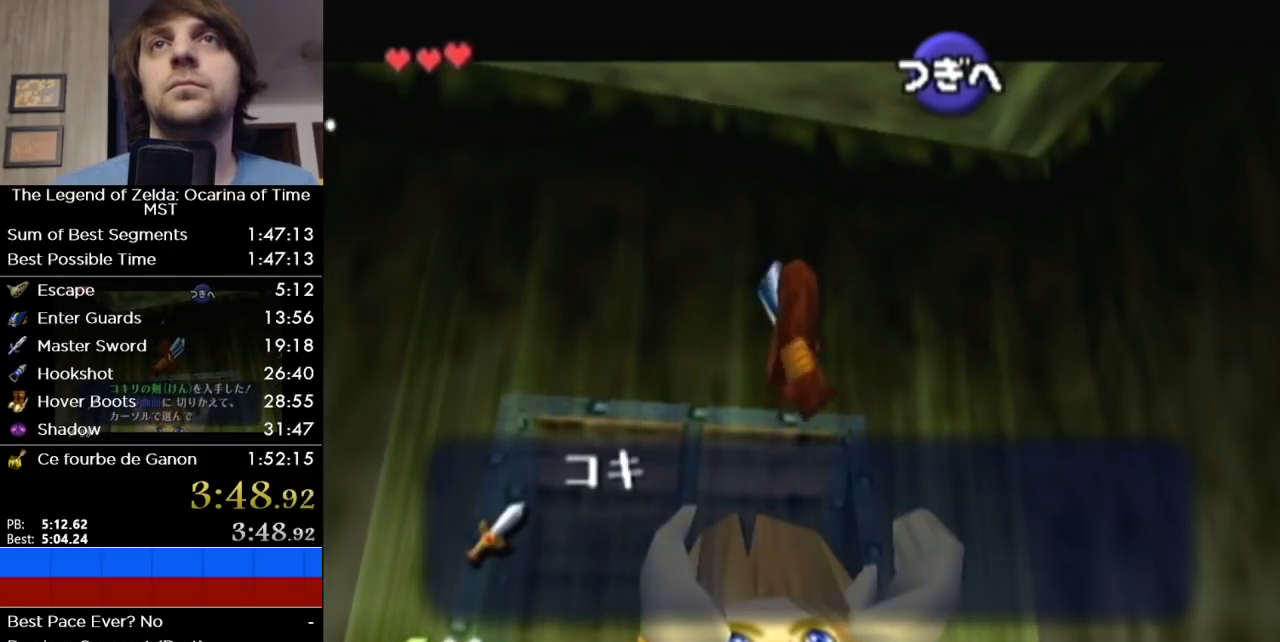
{"buttons": [], "left_stick": "center", "right_stick": "center", "events": [[50, "B", "up"]]}
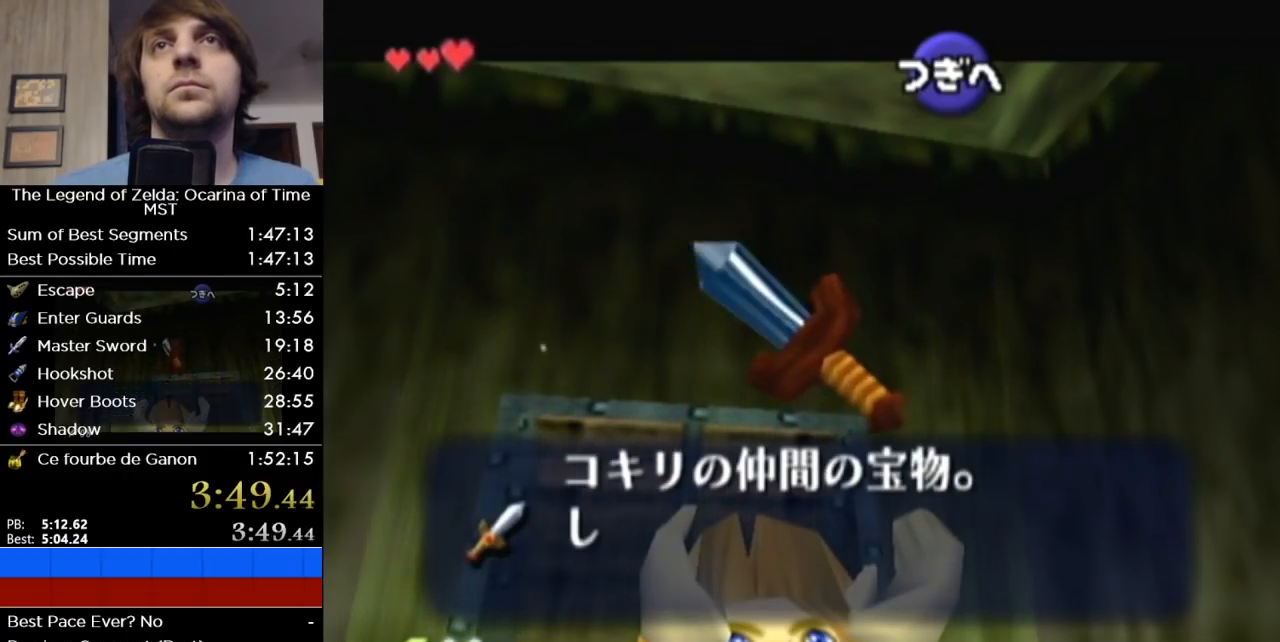
{"buttons": [], "left_stick": "up", "right_stick": "center", "events": [[367, "left_stick", "up"]]}
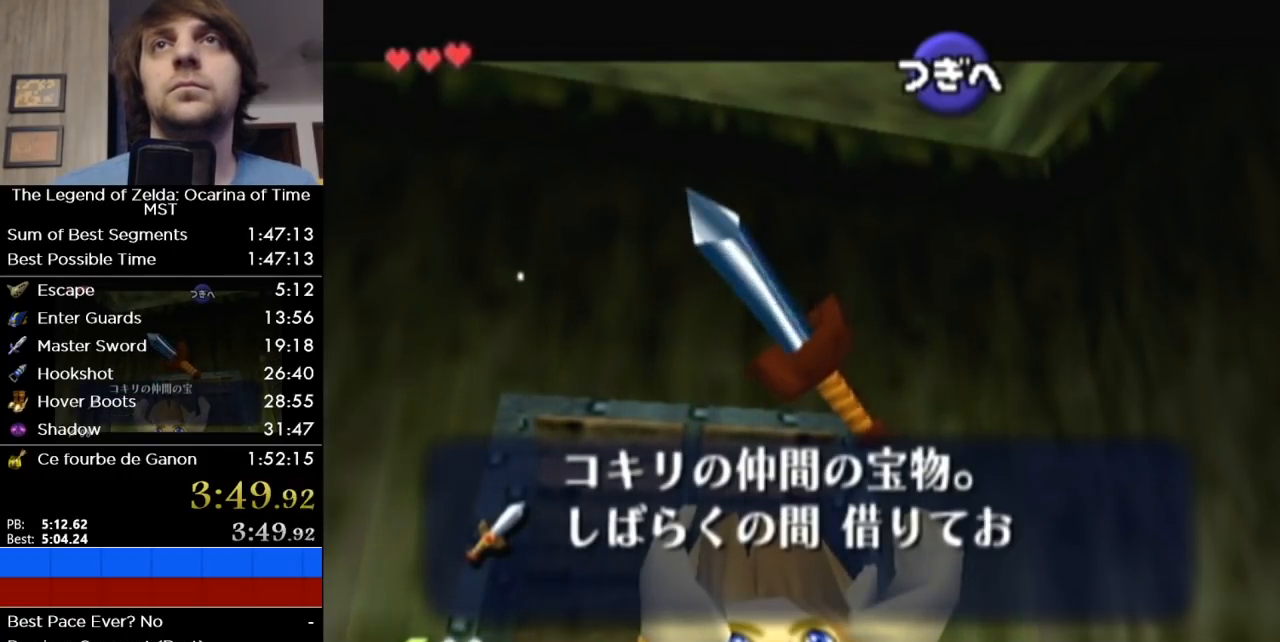
{"buttons": [], "left_stick": "up", "right_stick": "center", "events": [[83, "A", "down"], [150, "A", "up"], [400, "A", "down"], [417, "A", "up"]]}
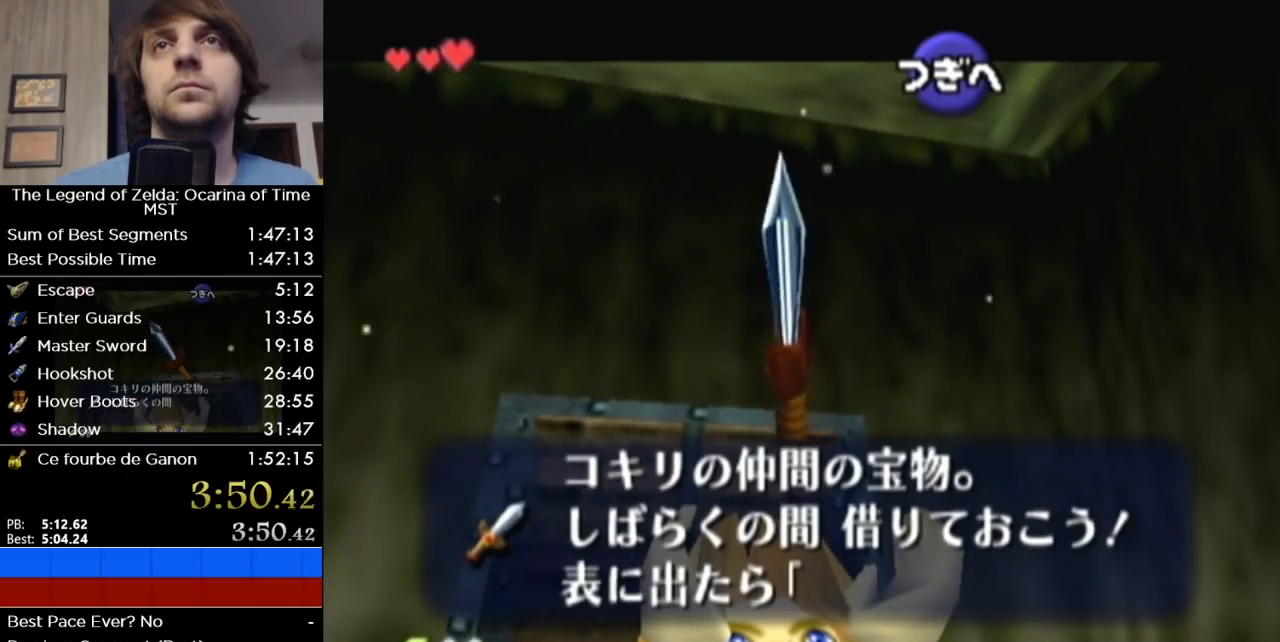
{"buttons": [], "left_stick": "up", "right_stick": "center", "events": [[17, "A", "down"], [83, "A", "up"], [167, "A", "down"], [233, "A", "up"], [333, "A", "down"], [367, "A", "up"], [450, "A", "down"], [483, "A", "up"]]}
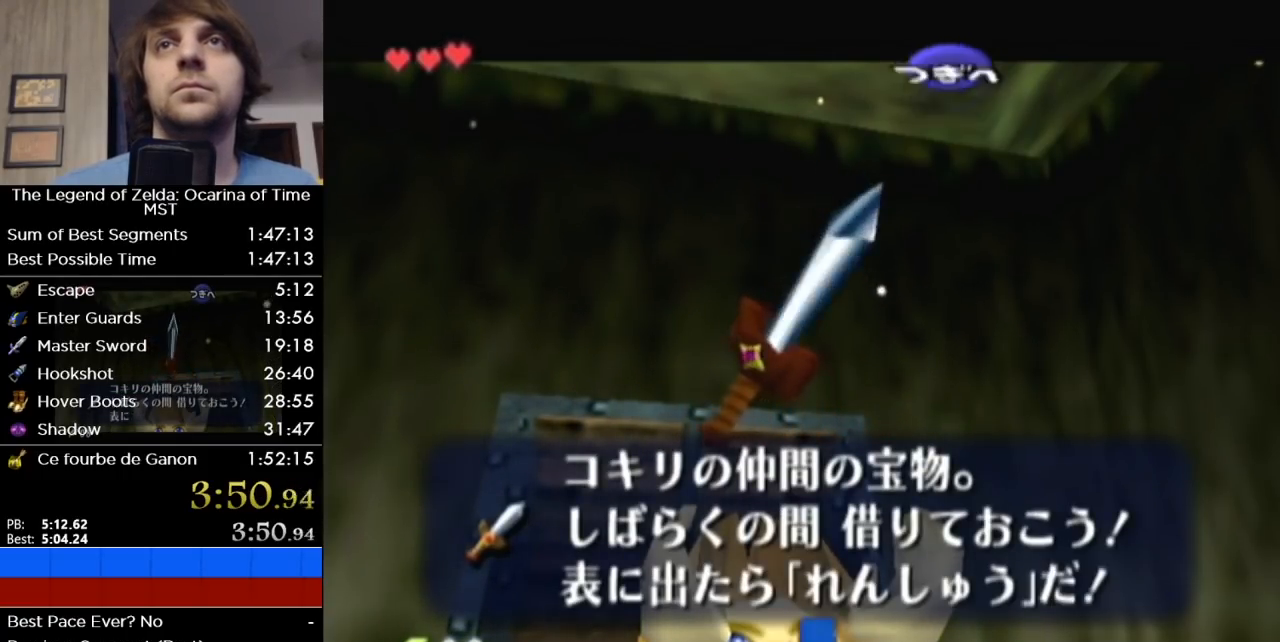
{"buttons": ["L1"], "left_stick": "down", "right_stick": "center", "events": [[50, "A", "down"], [83, "A", "up"], [333, "L1", "down"], [367, "left_stick", "down"]]}
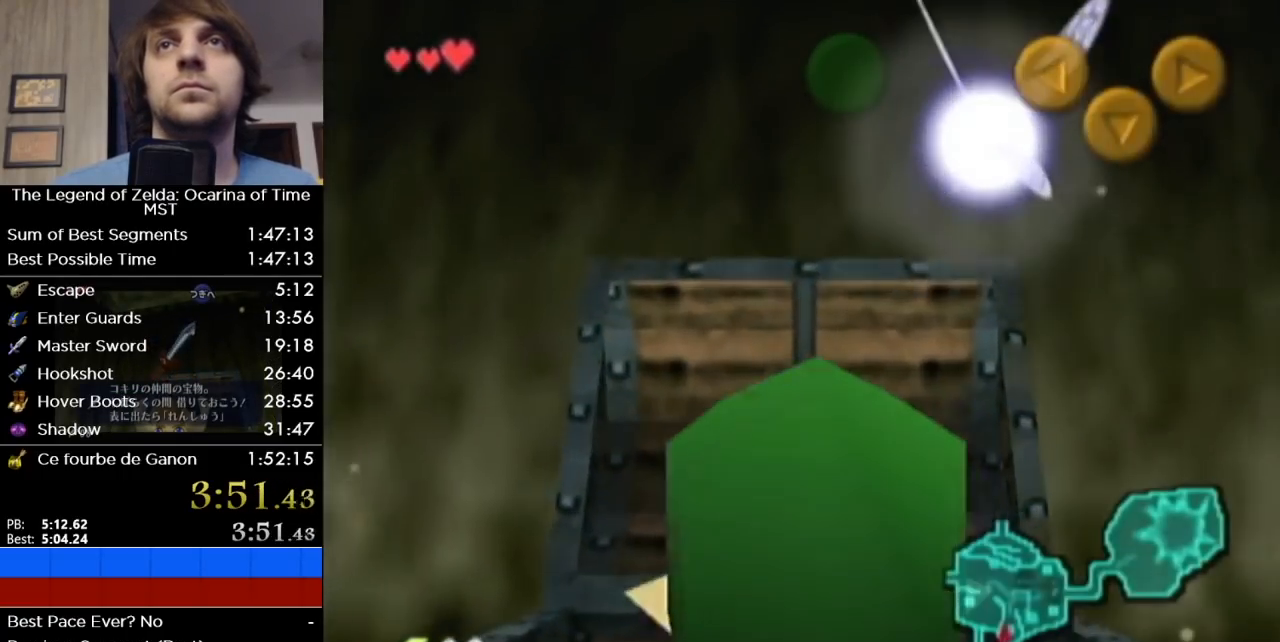
{"buttons": ["L1"], "left_stick": "down", "right_stick": "center", "events": []}
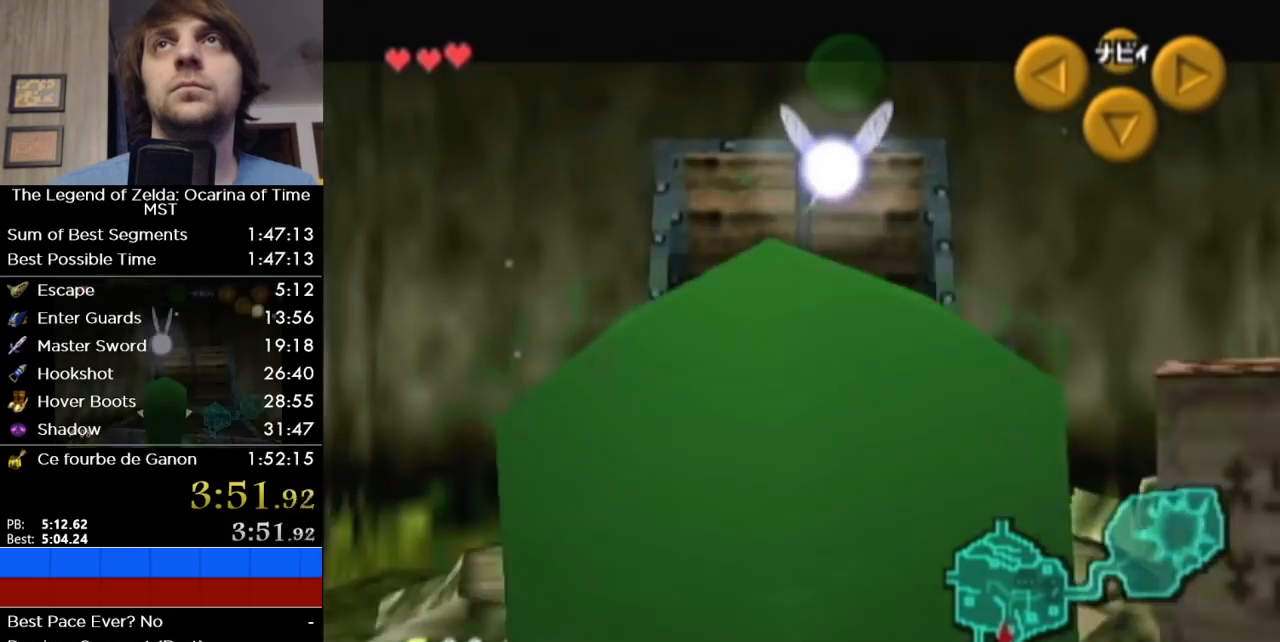
{"buttons": ["L1"], "left_stick": "down", "right_stick": "center", "events": []}
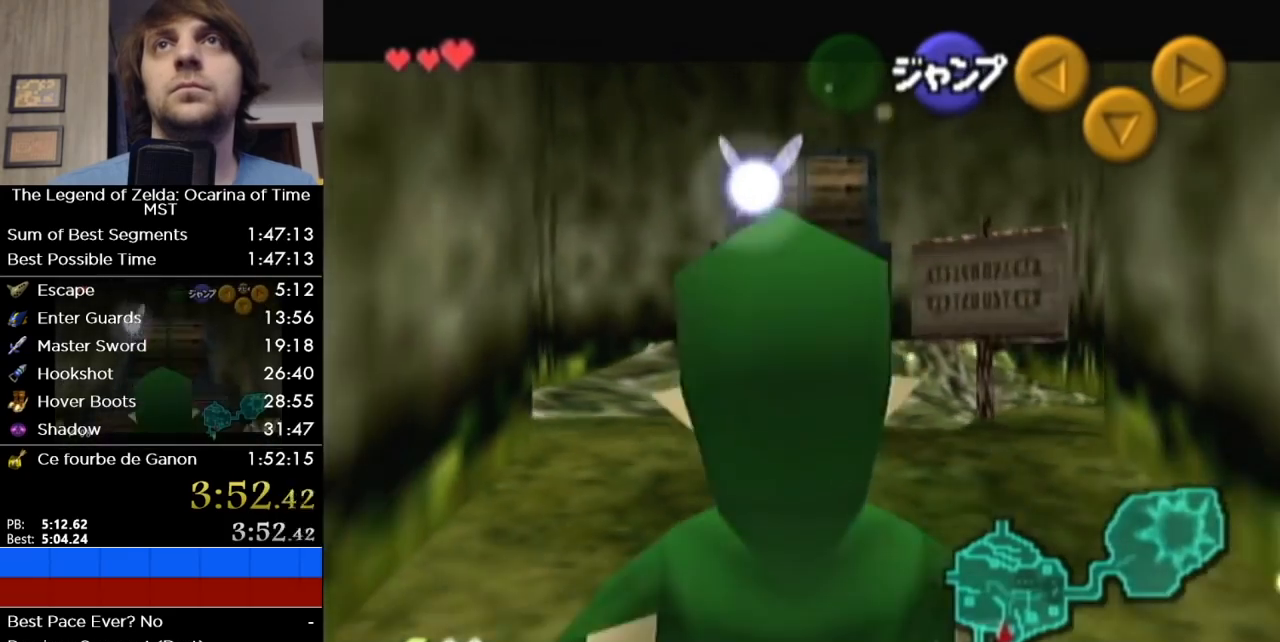
{"buttons": ["L1"], "left_stick": "down", "right_stick": "center", "events": []}
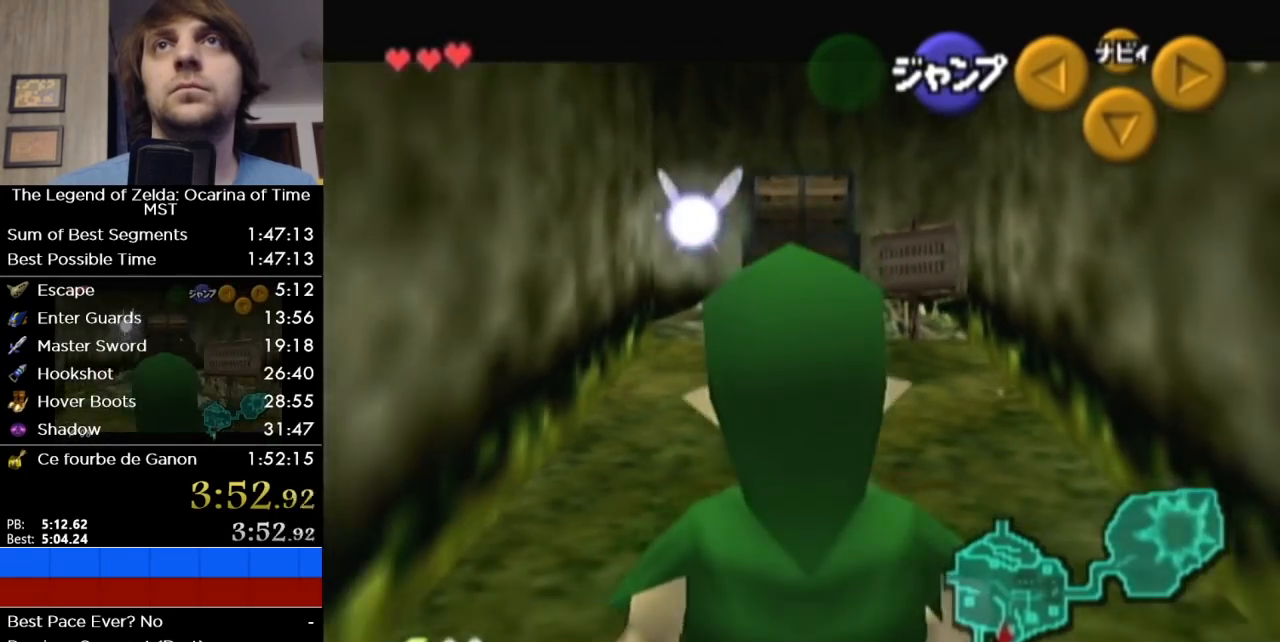
{"buttons": ["L1"], "left_stick": "down", "right_stick": "center", "events": []}
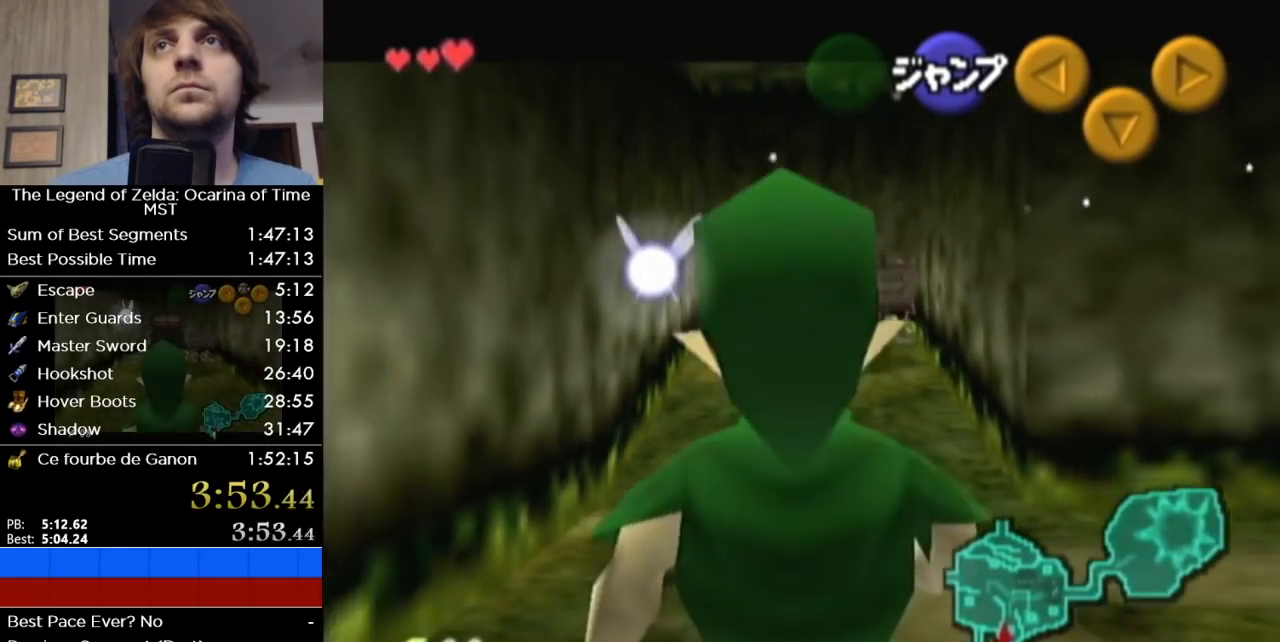
{"buttons": ["L1"], "left_stick": "down", "right_stick": "center", "events": []}